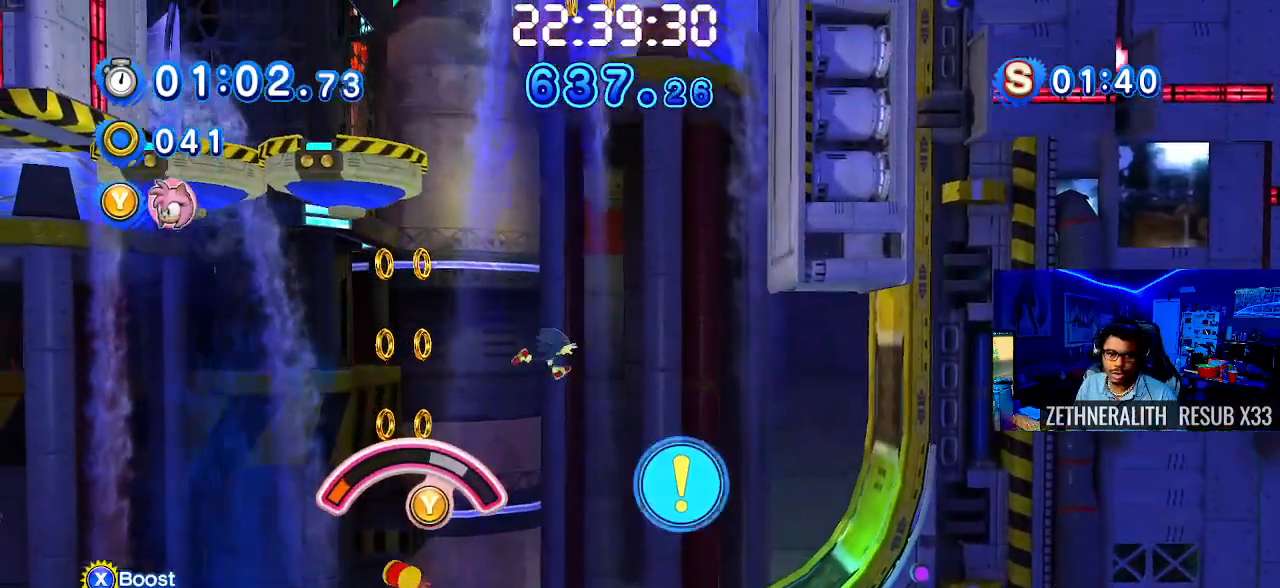
Gameplay with a controller (PlayStation layout); each line is a JSON object with the inputs held at the frame after it. "events" lists button and stick changes between this image and that frame as [ms after this image, input, new state], when the widget could be followed in between. Not read: R3.
{"buttons": [], "left_stick": "center", "right_stick": "center", "events": []}
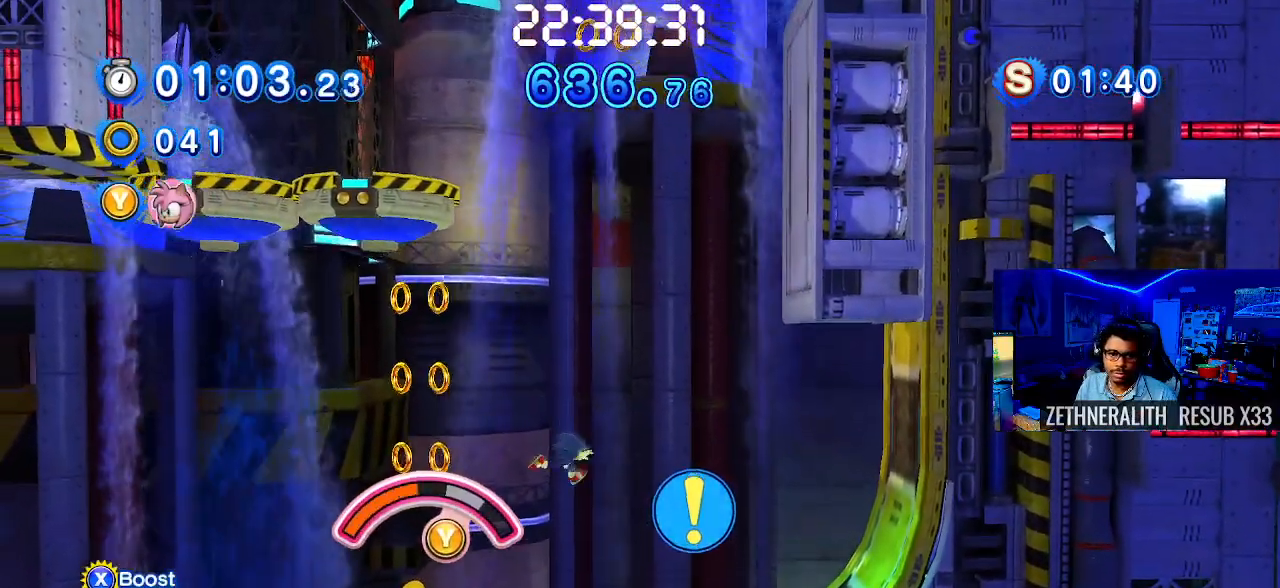
{"buttons": [], "left_stick": "center", "right_stick": "center", "events": [[217, "TRIANGLE", "down"], [333, "TRIANGLE", "up"]]}
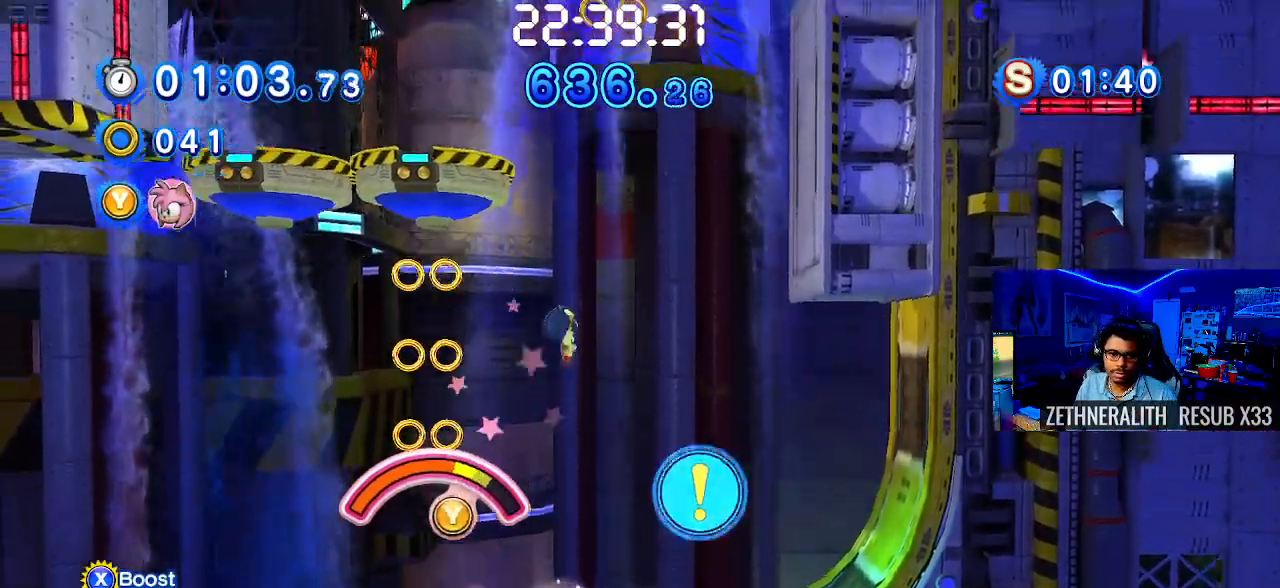
{"buttons": [], "left_stick": "center", "right_stick": "center", "events": []}
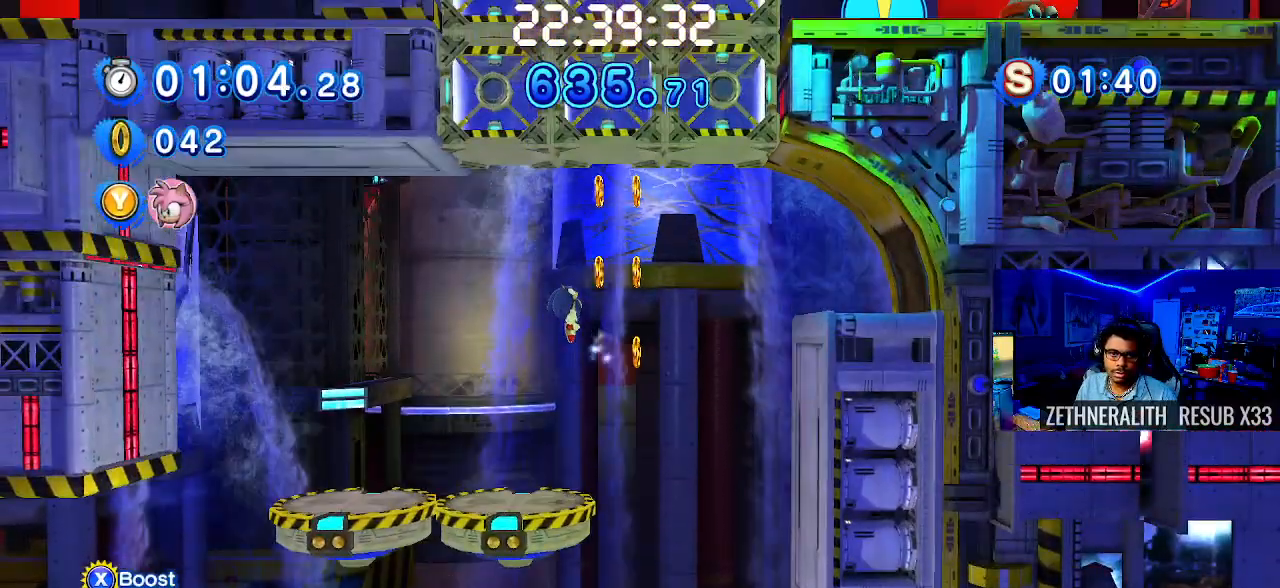
{"buttons": [], "left_stick": "center", "right_stick": "center", "events": []}
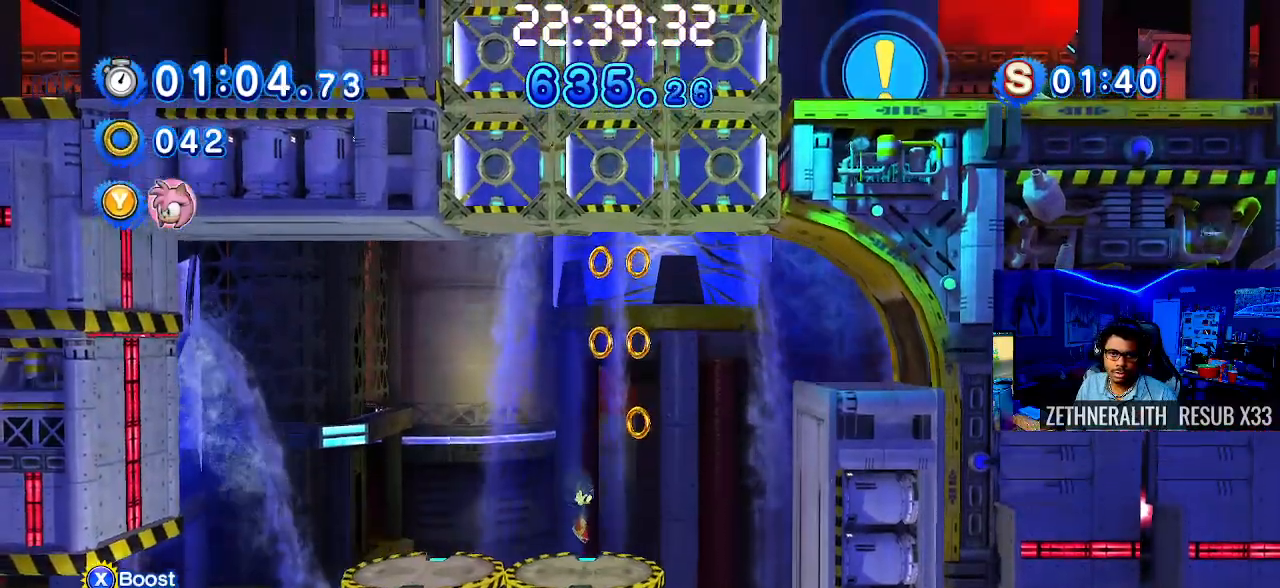
{"buttons": [], "left_stick": "center", "right_stick": "center", "events": [[217, "TRIANGLE", "down"], [350, "TRIANGLE", "up"]]}
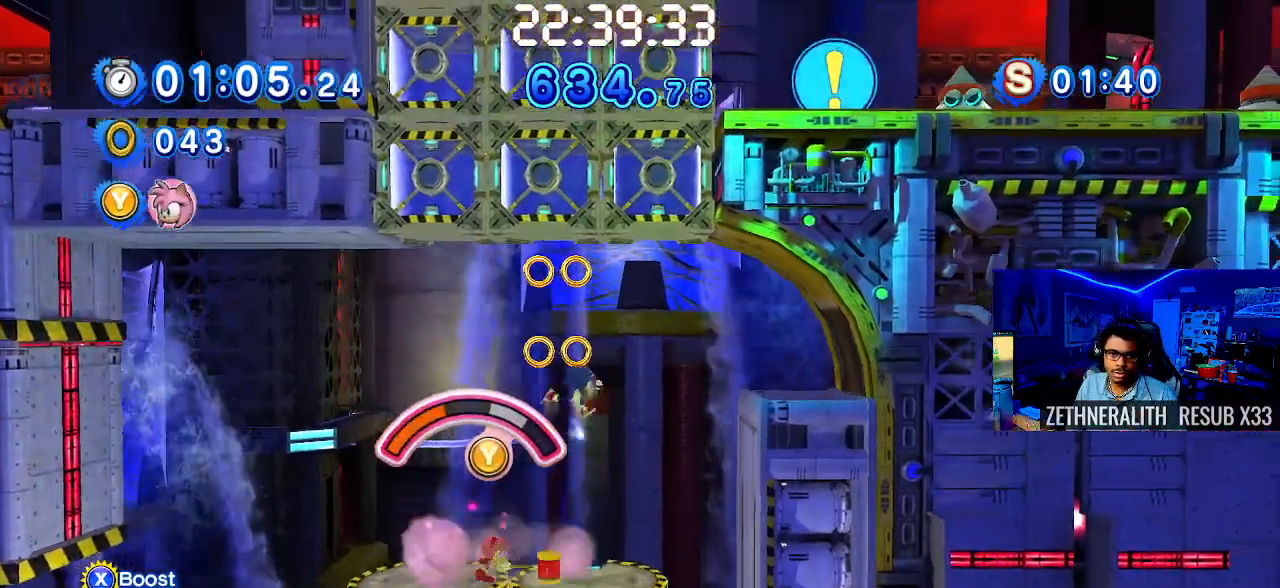
{"buttons": [], "left_stick": "center", "right_stick": "center", "events": []}
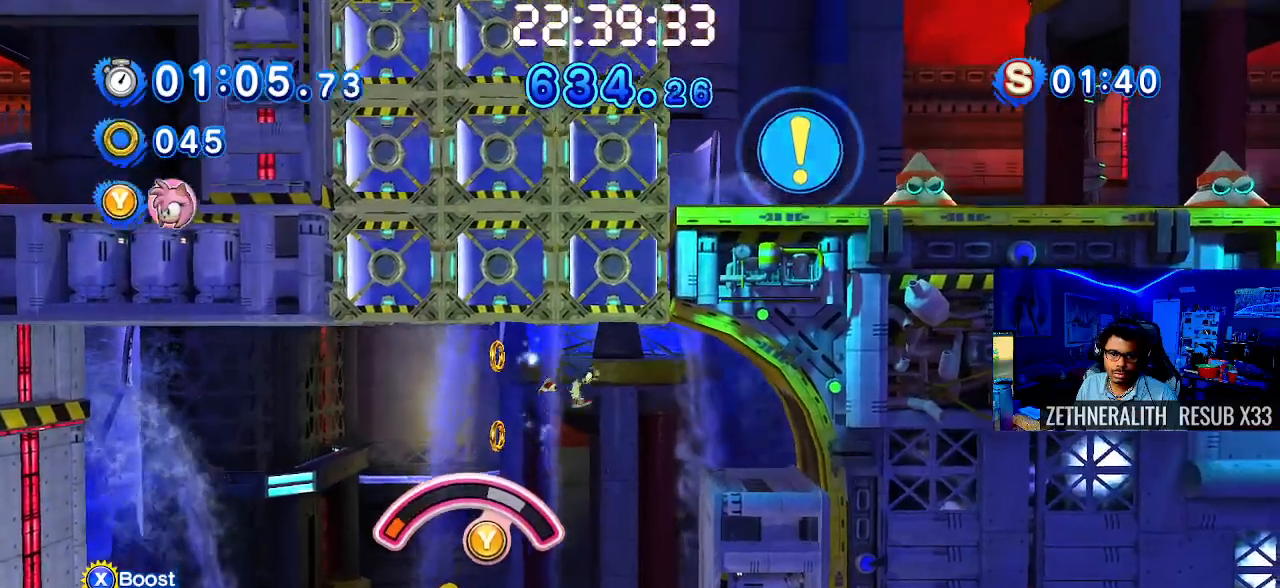
{"buttons": ["TRIANGLE"], "left_stick": "center", "right_stick": "center", "events": [[433, "TRIANGLE", "down"]]}
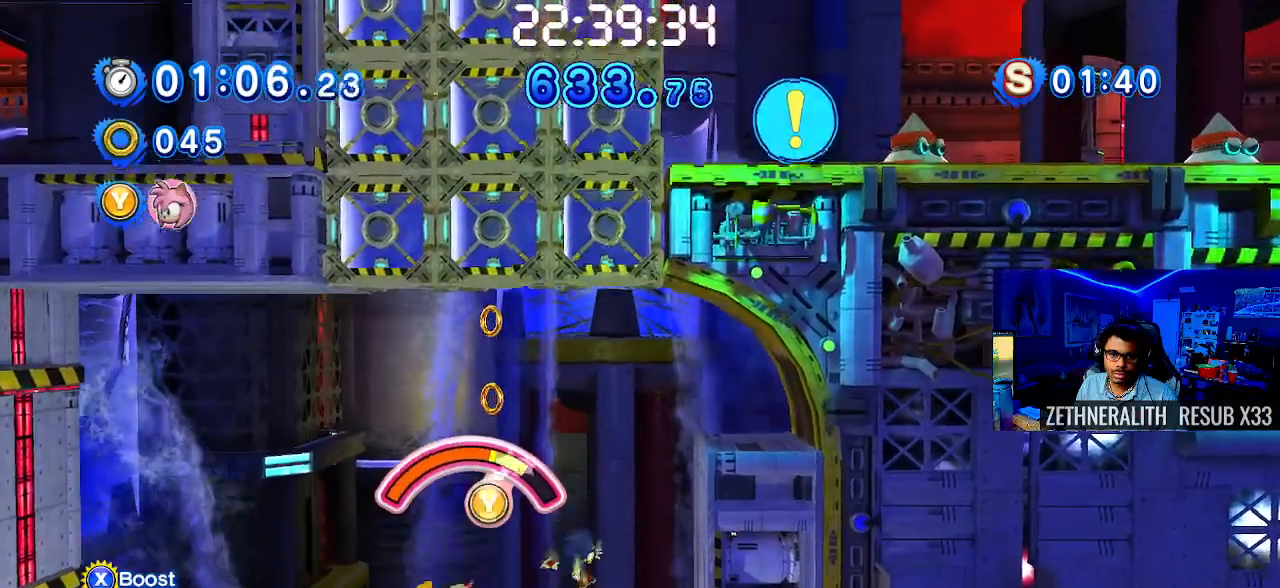
{"buttons": [], "left_stick": "right", "right_stick": "center", "events": [[117, "left_stick", "right"], [267, "TRIANGLE", "up"]]}
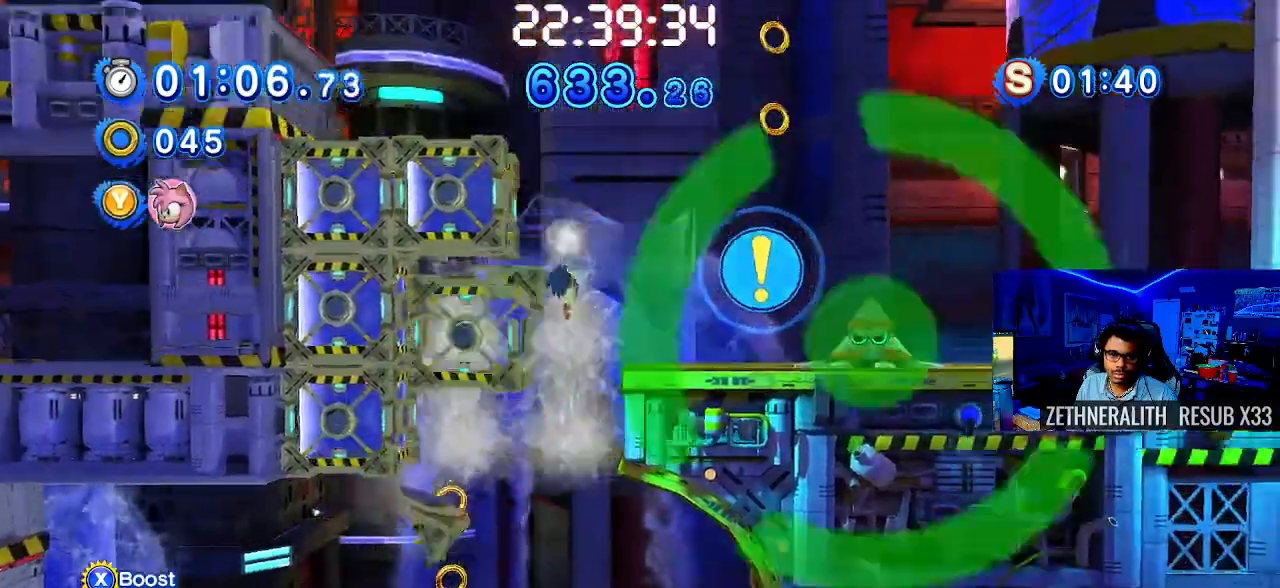
{"buttons": ["SQUARE"], "left_stick": "center", "right_stick": "center", "events": [[400, "left_stick", "center"], [500, "SQUARE", "down"]]}
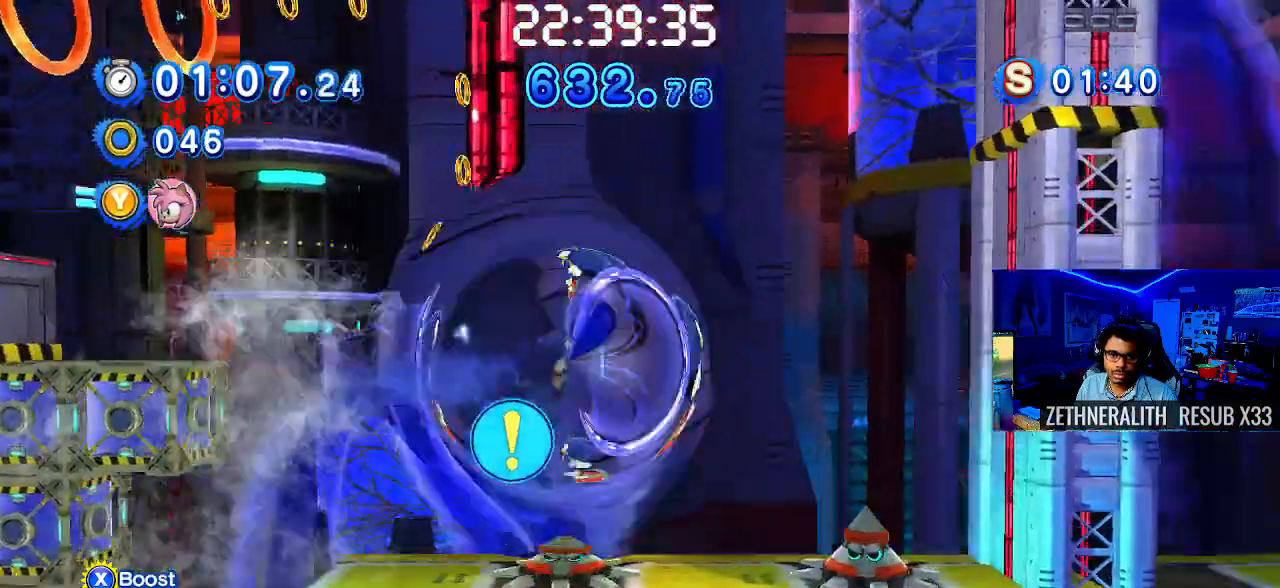
{"buttons": [], "left_stick": "right", "right_stick": "center", "events": [[17, "SQUARE", "up"], [17, "left_stick", "right"], [117, "CROSS", "down"], [333, "CROSS", "up"]]}
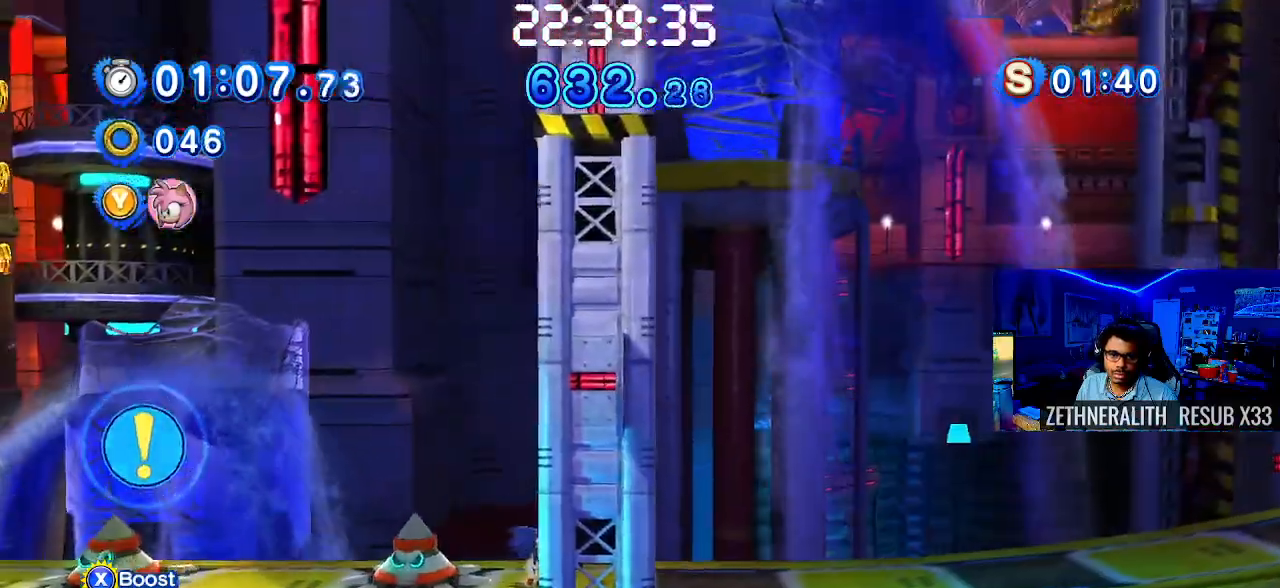
{"buttons": [], "left_stick": "up-left", "right_stick": "center", "events": [[133, "left_stick", "up-left"], [150, "CROSS", "down"], [233, "CROSS", "up"], [317, "CROSS", "down"], [483, "CROSS", "up"]]}
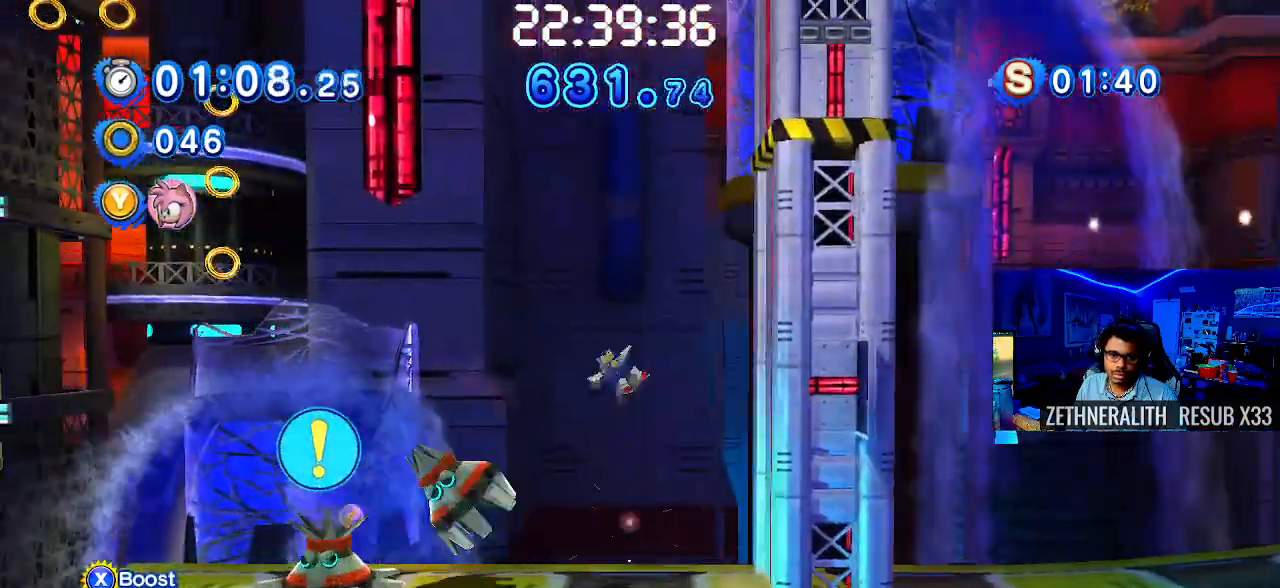
{"buttons": [], "left_stick": "up-left", "right_stick": "center", "events": [[150, "CROSS", "down"], [300, "CROSS", "up"]]}
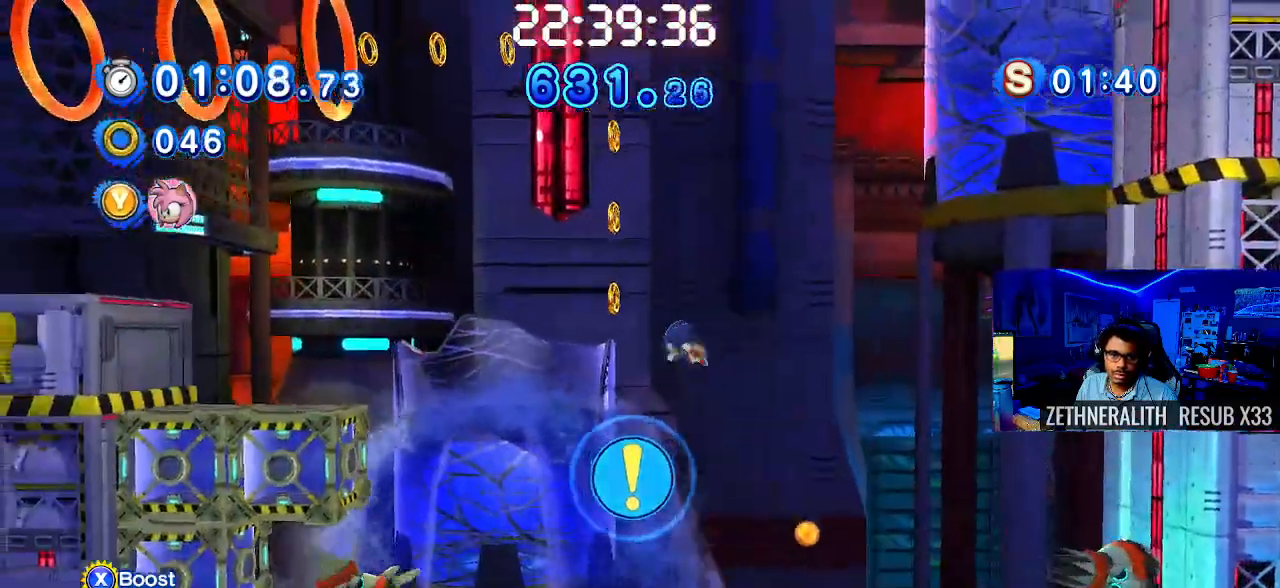
{"buttons": [], "left_stick": "right", "right_stick": "center", "events": [[117, "left_stick", "center"], [167, "CROSS", "down"], [283, "CROSS", "up"], [333, "left_stick", "right"]]}
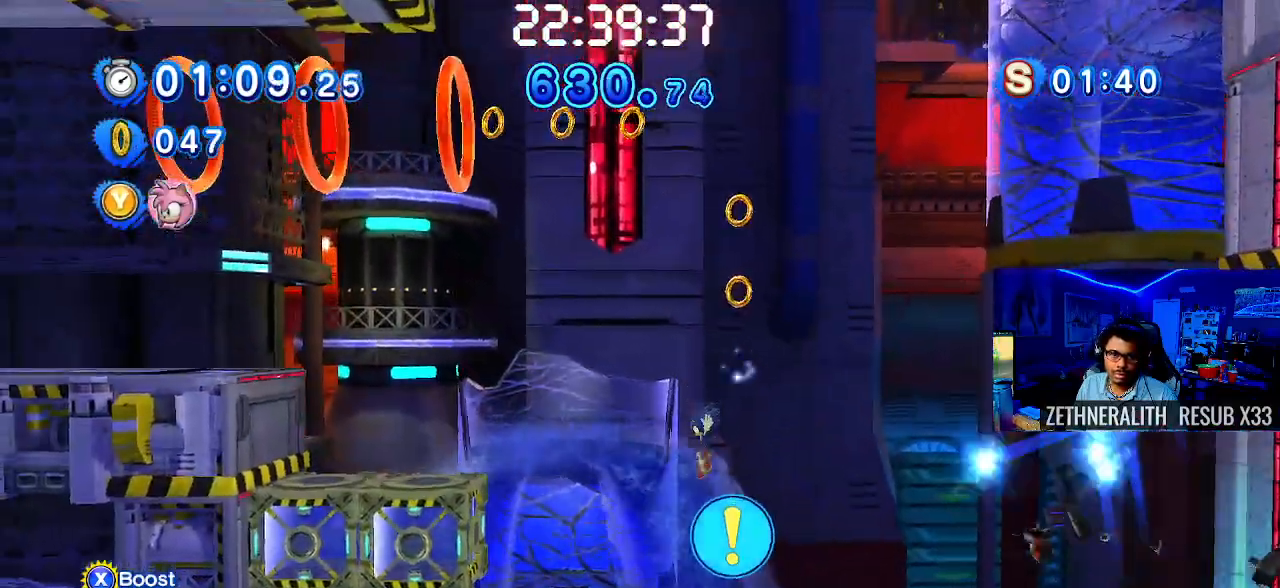
{"buttons": ["TRIANGLE"], "left_stick": "center", "right_stick": "center", "events": [[67, "left_stick", "center"], [150, "left_stick", "left"], [300, "left_stick", "center"], [367, "TRIANGLE", "down"]]}
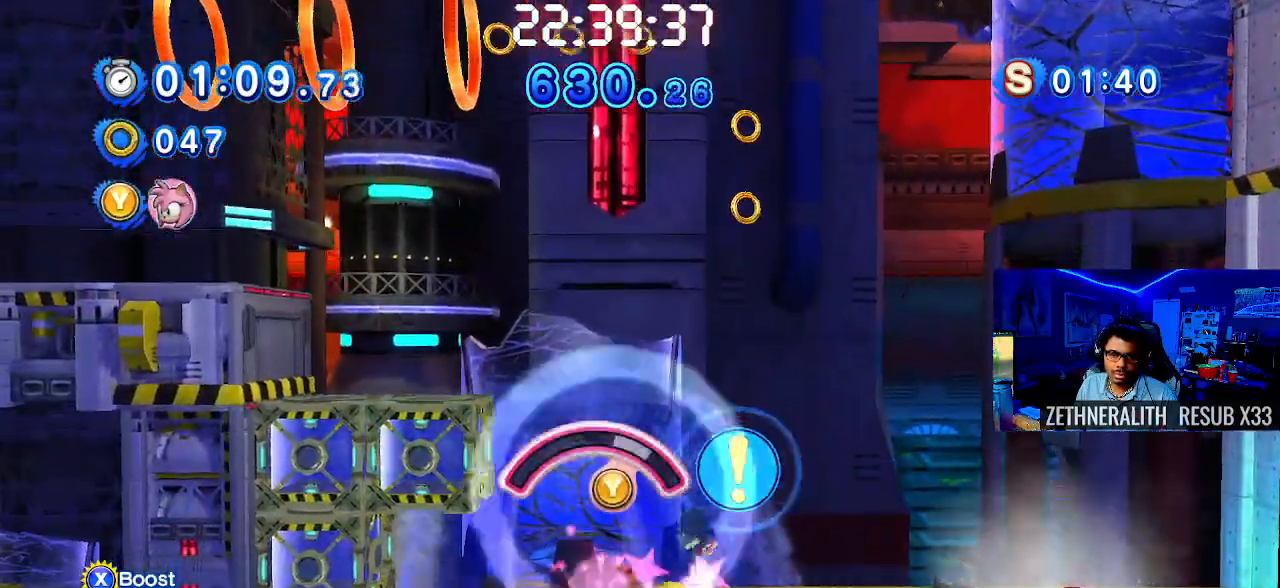
{"buttons": [], "left_stick": "center", "right_stick": "center", "events": [[17, "TRIANGLE", "up"], [167, "CROSS", "down"], [283, "CROSS", "up"]]}
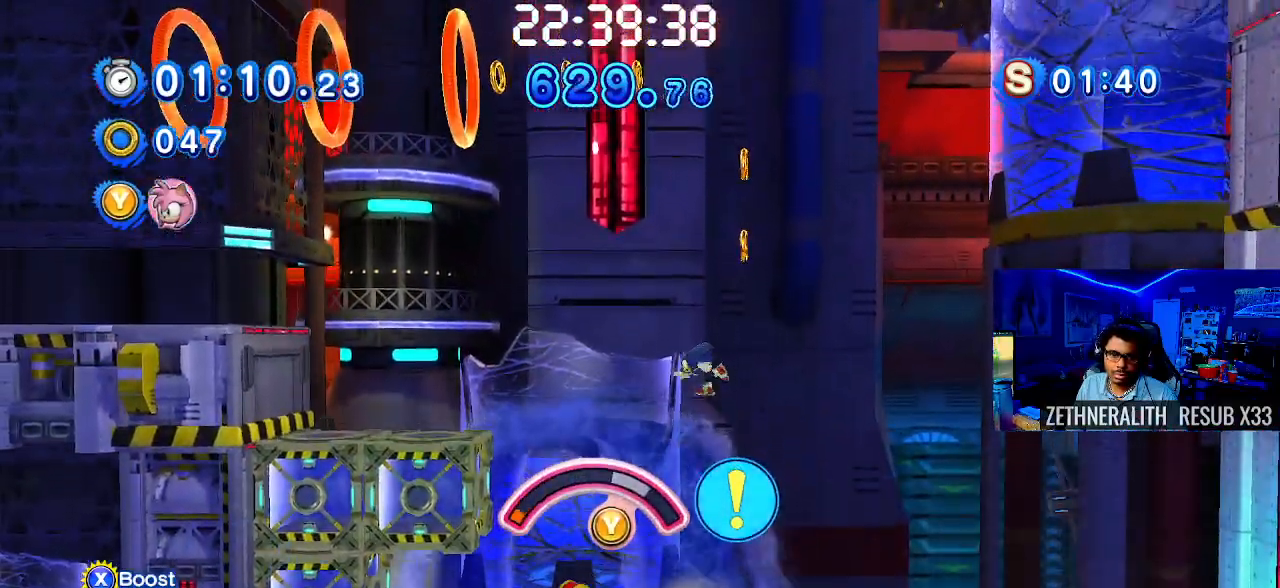
{"buttons": [], "left_stick": "center", "right_stick": "center", "events": []}
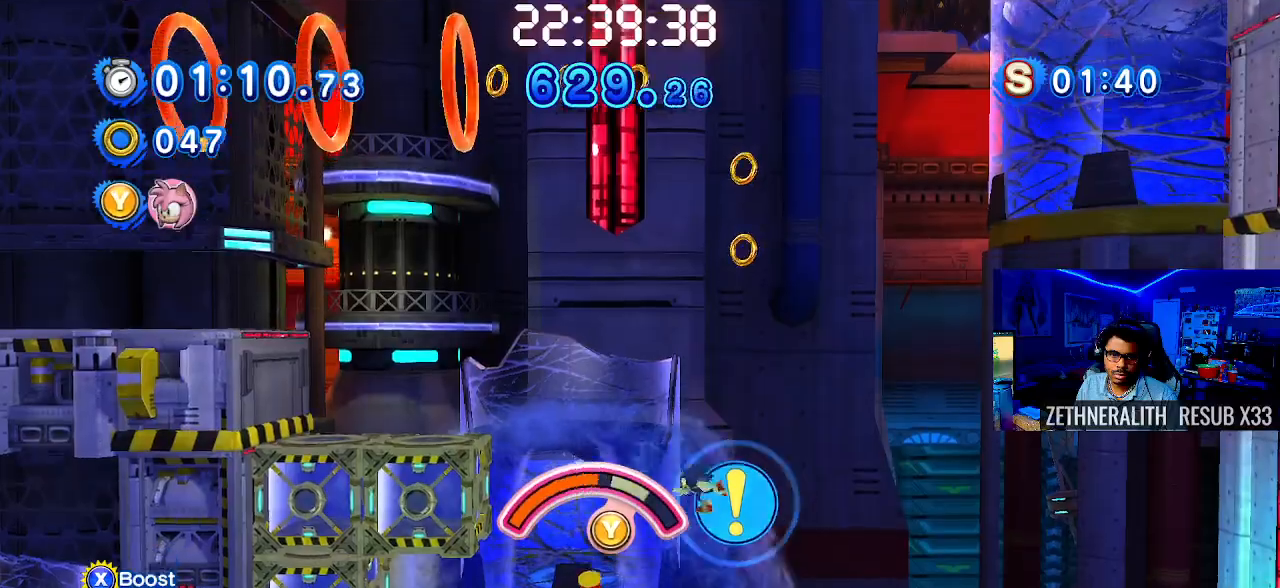
{"buttons": ["TRIANGLE"], "left_stick": "left", "right_stick": "center", "events": [[133, "TRIANGLE", "down"], [217, "left_stick", "left"]]}
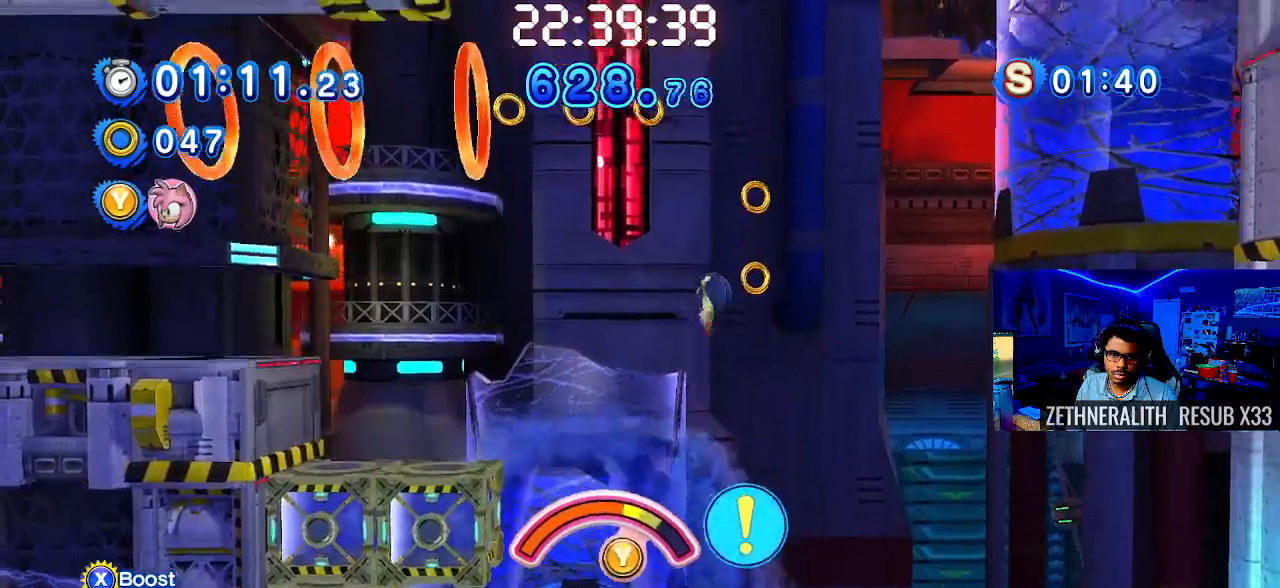
{"buttons": [], "left_stick": "left", "right_stick": "center", "events": [[200, "TRIANGLE", "up"], [233, "CROSS", "down"], [450, "CROSS", "up"]]}
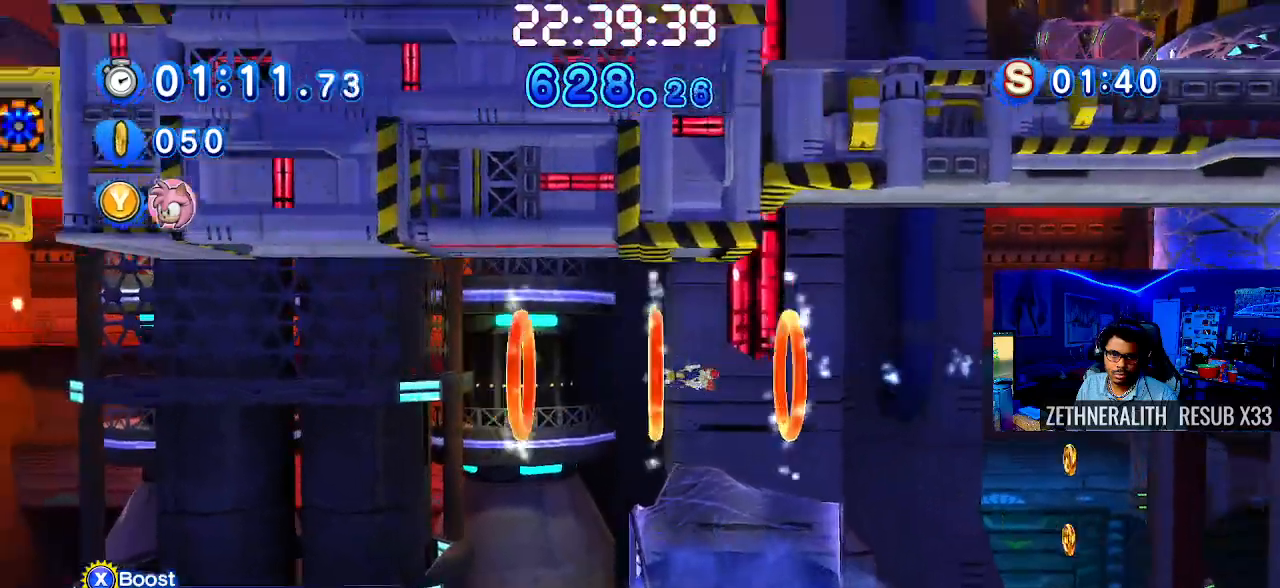
{"buttons": [], "left_stick": "left", "right_stick": "center", "events": []}
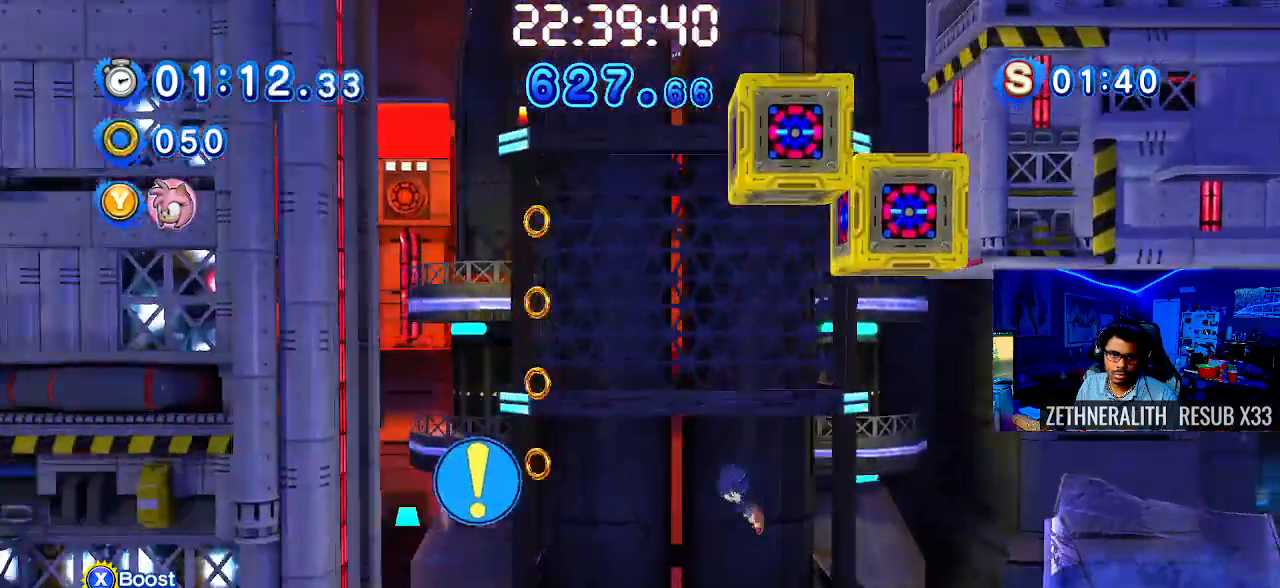
{"buttons": [], "left_stick": "right", "right_stick": "center", "events": [[300, "left_stick", "center"], [350, "left_stick", "right"]]}
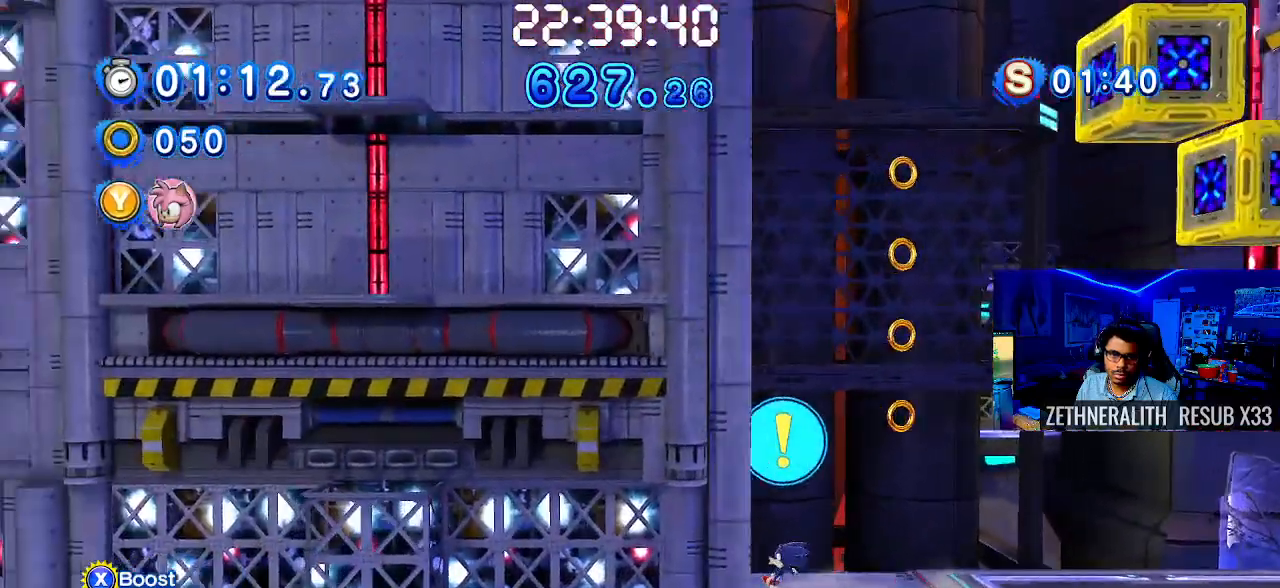
{"buttons": [], "left_stick": "right", "right_stick": "center", "events": [[33, "TRIANGLE", "down"], [150, "TRIANGLE", "up"]]}
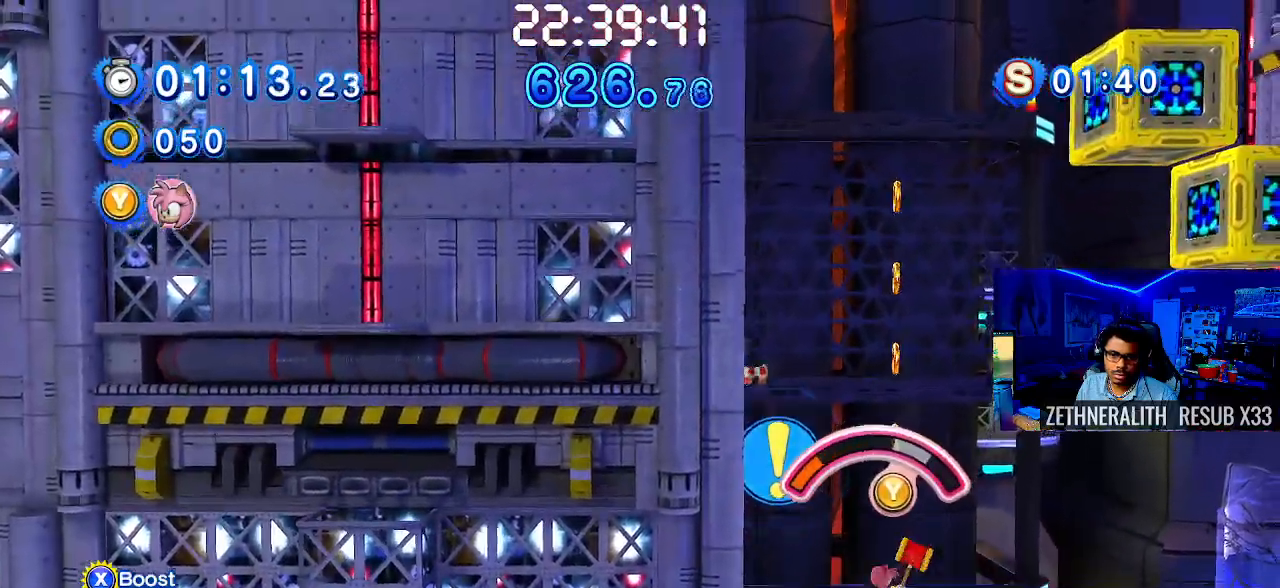
{"buttons": [], "left_stick": "right", "right_stick": "center", "events": []}
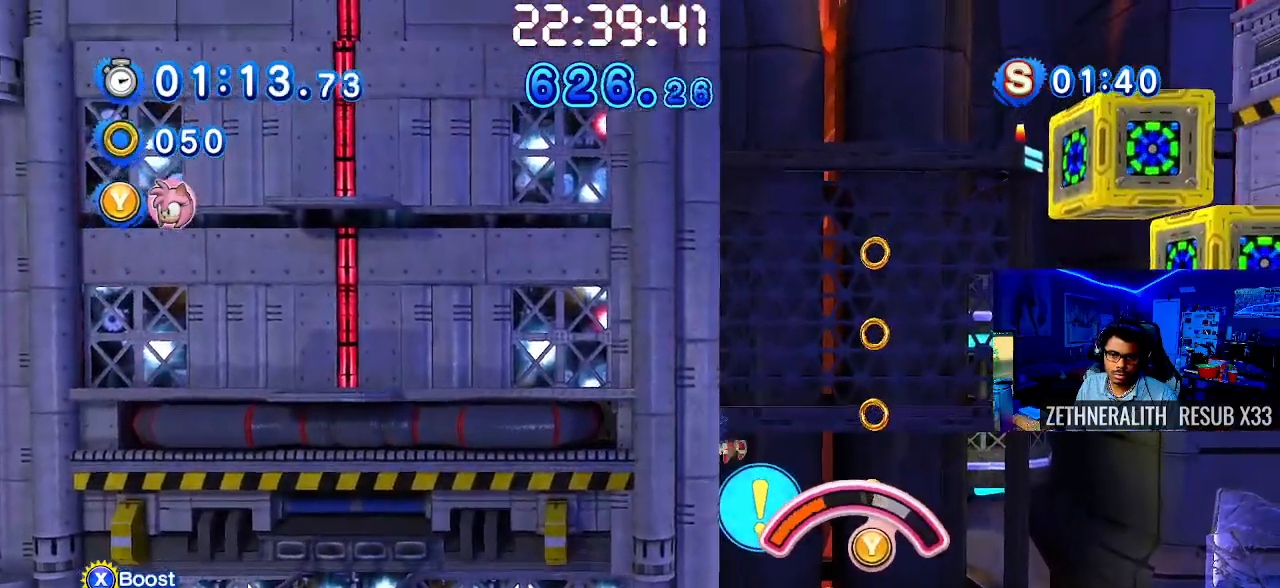
{"buttons": ["TRIANGLE"], "left_stick": "right", "right_stick": "center", "events": [[200, "TRIANGLE", "down"]]}
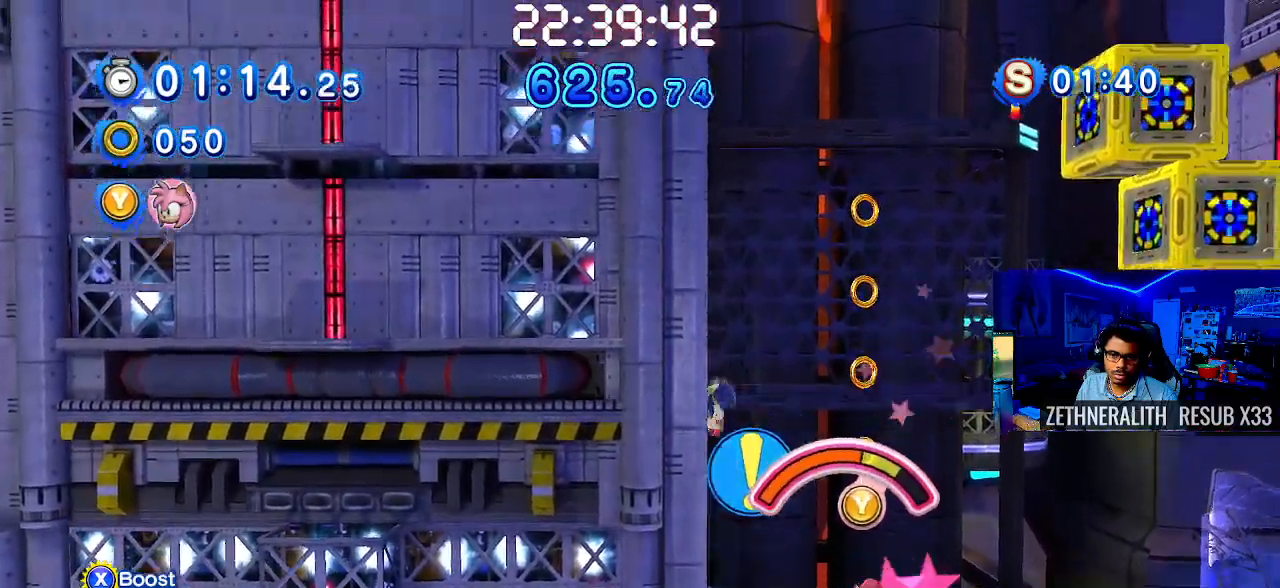
{"buttons": [], "left_stick": "right", "right_stick": "center", "events": [[217, "TRIANGLE", "up"]]}
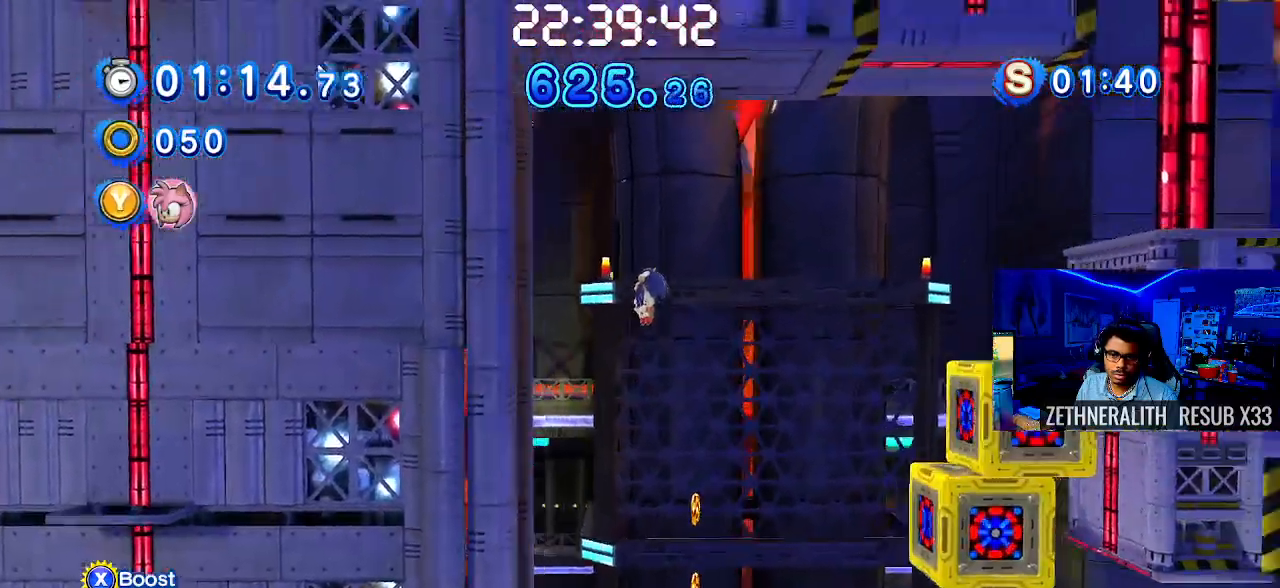
{"buttons": [], "left_stick": "right", "right_stick": "center", "events": [[200, "CROSS", "down"], [483, "CROSS", "up"]]}
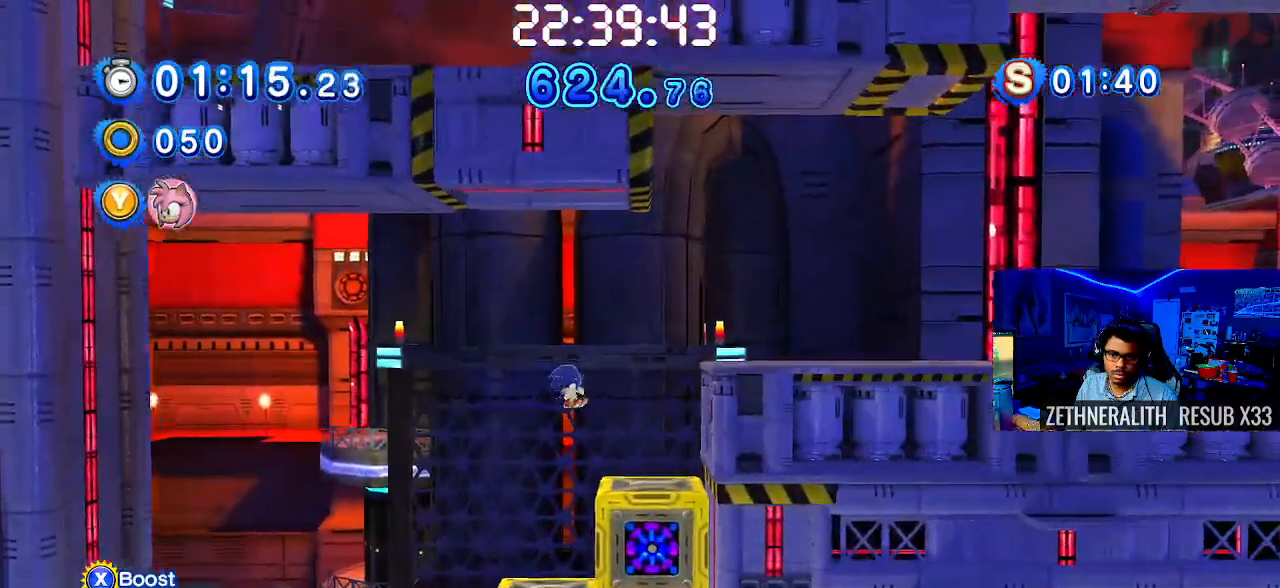
{"buttons": ["CROSS"], "left_stick": "right", "right_stick": "center", "events": [[333, "CROSS", "down"]]}
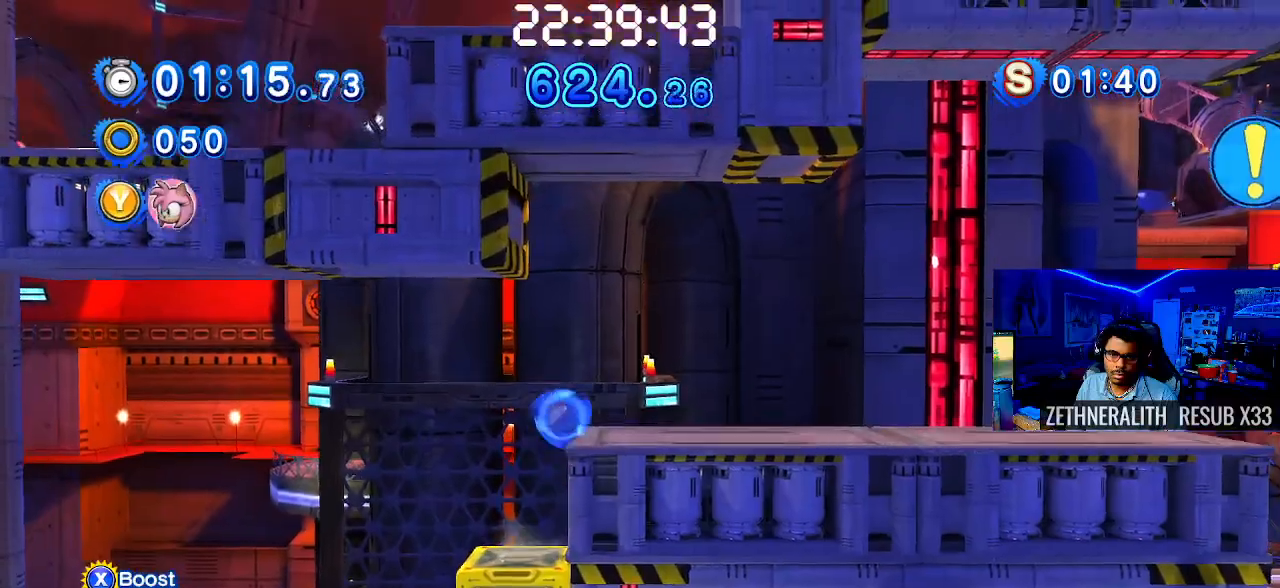
{"buttons": [], "left_stick": "right", "right_stick": "center", "events": [[117, "CROSS", "up"]]}
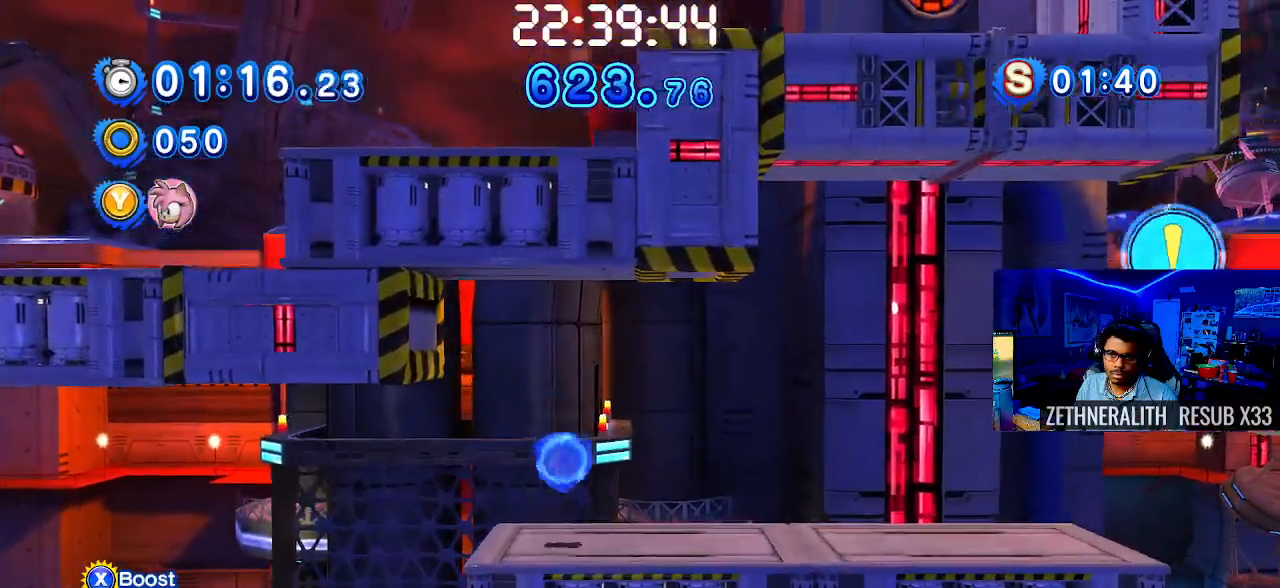
{"buttons": [], "left_stick": "right", "right_stick": "center", "events": []}
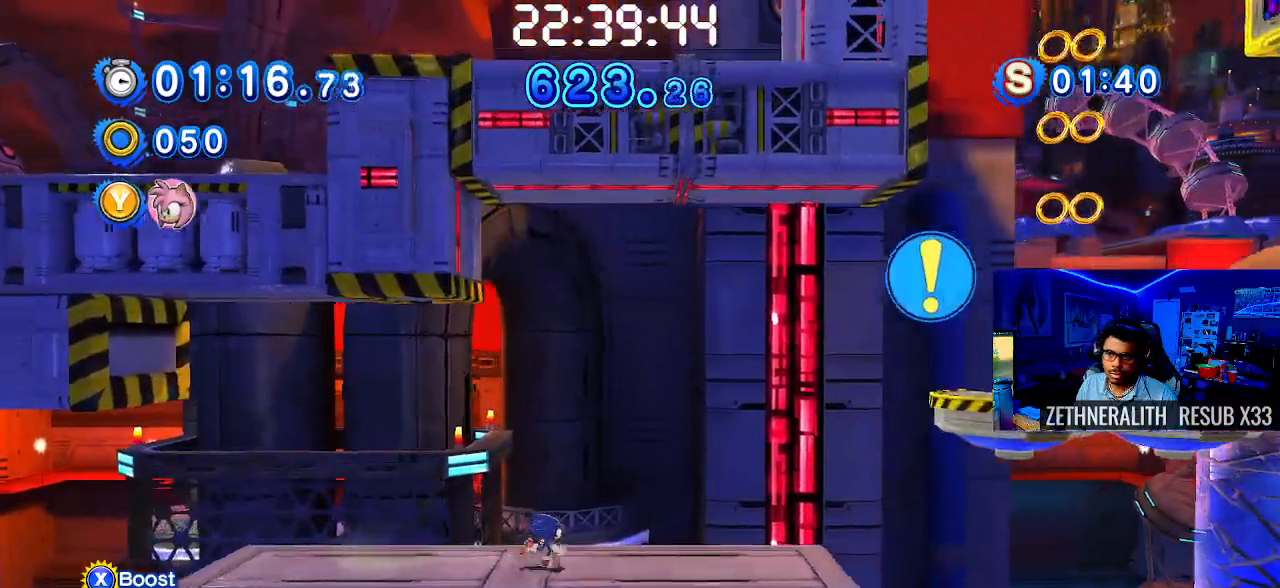
{"buttons": ["CROSS"], "left_stick": "right", "right_stick": "center", "events": [[150, "CROSS", "down"]]}
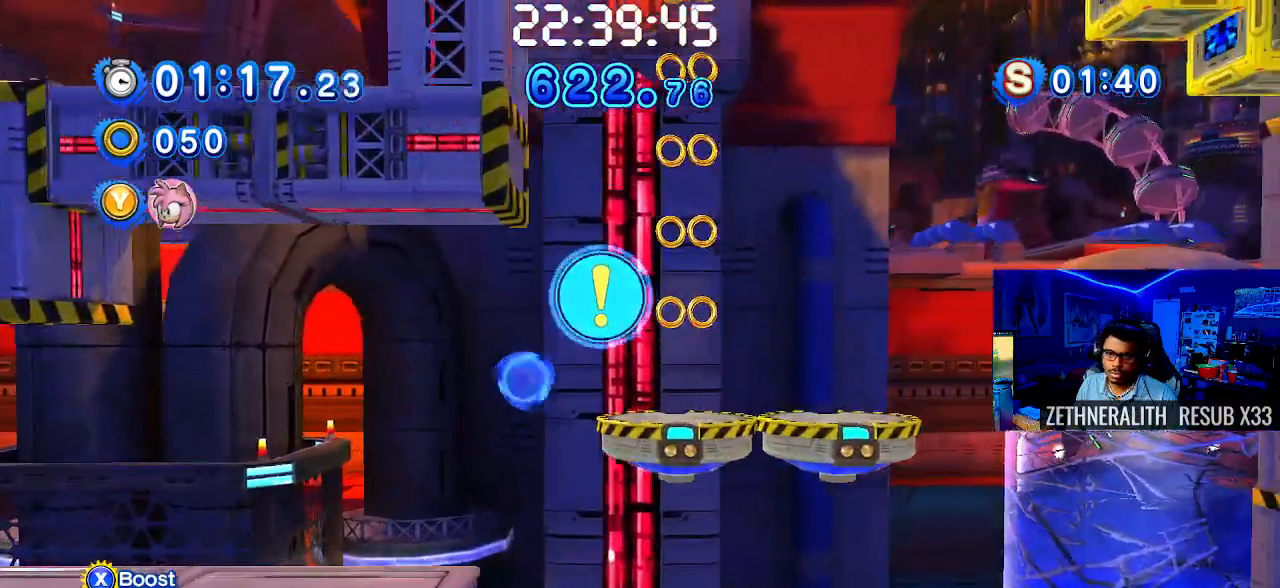
{"buttons": [], "left_stick": "right", "right_stick": "center", "events": [[133, "CROSS", "up"], [133, "left_stick", "center"], [183, "left_stick", "up-left"], [383, "left_stick", "center"], [450, "left_stick", "right"]]}